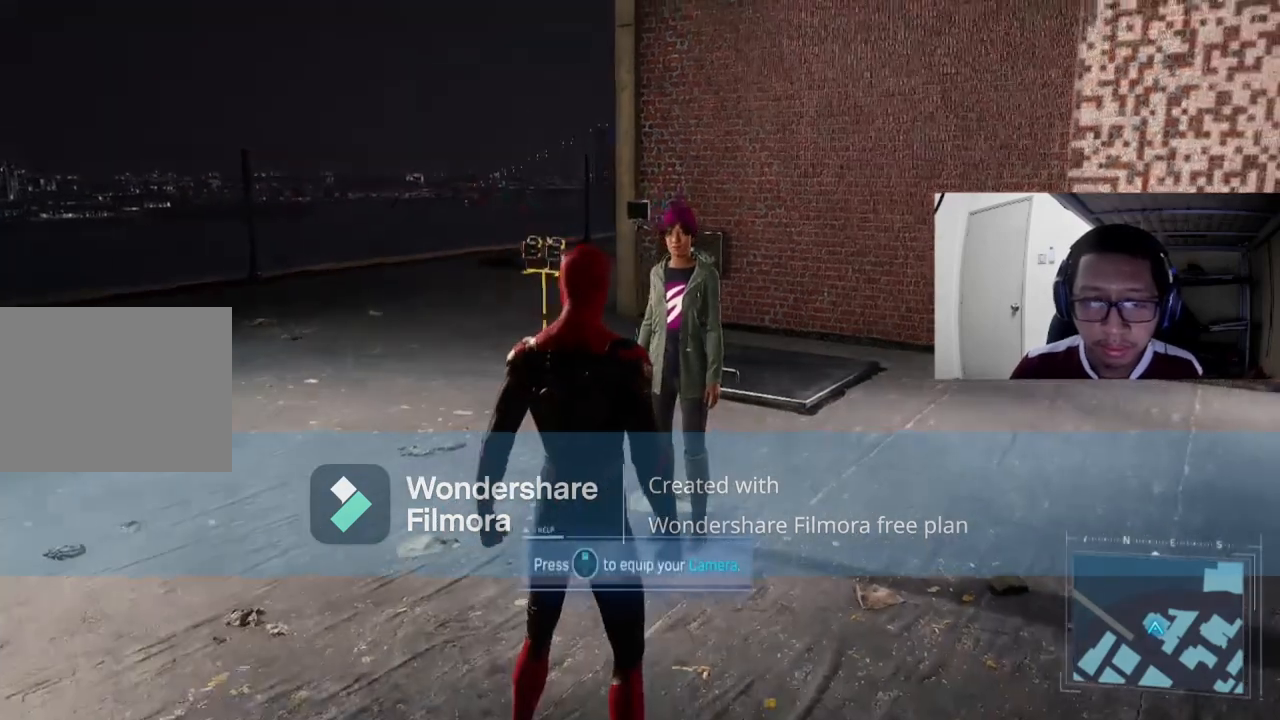
Gameplay with a controller (Xbox layout); each line is a JSON object with the inputs held at the frame after it. "events" lists button and stick changes between this image and that frame as [ms after this image, input, new state], when the widget could be followed in between.
{"buttons": [], "left_stick": "center", "right_stick": "center", "events": [[40, "right_stick", "right"], [440, "right_stick", "center"]]}
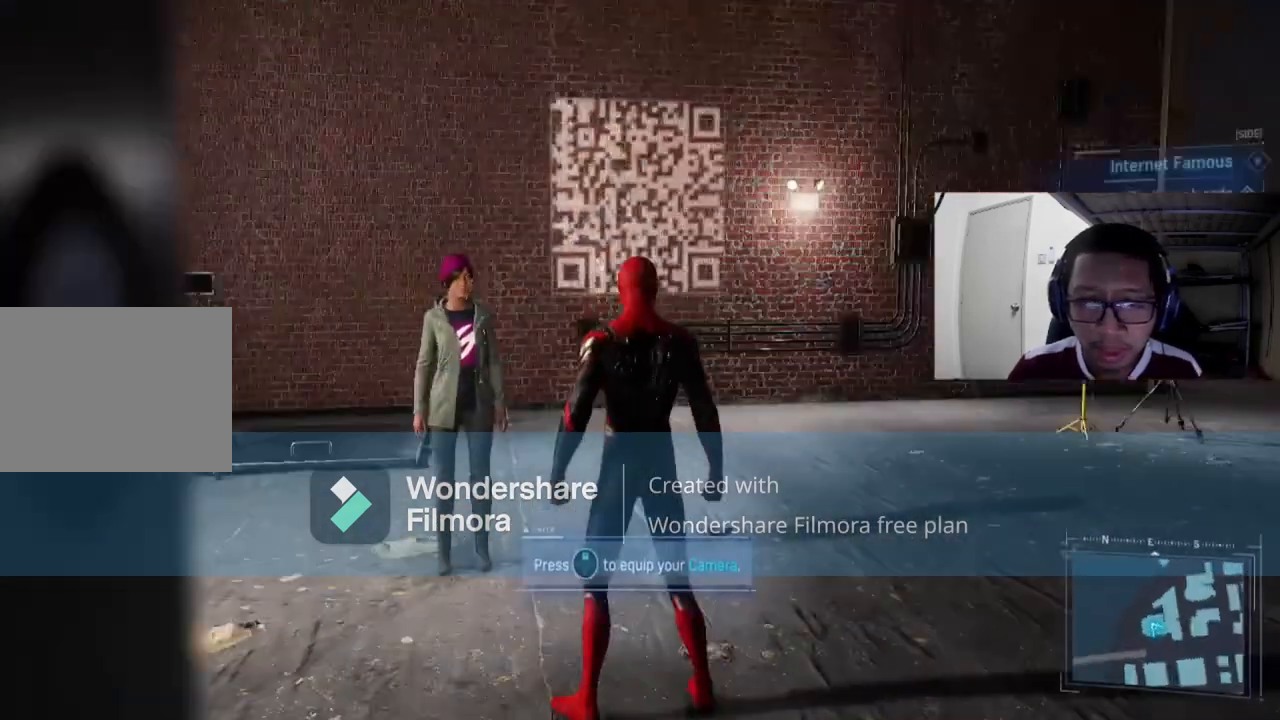
{"buttons": [], "left_stick": "center", "right_stick": "center", "events": []}
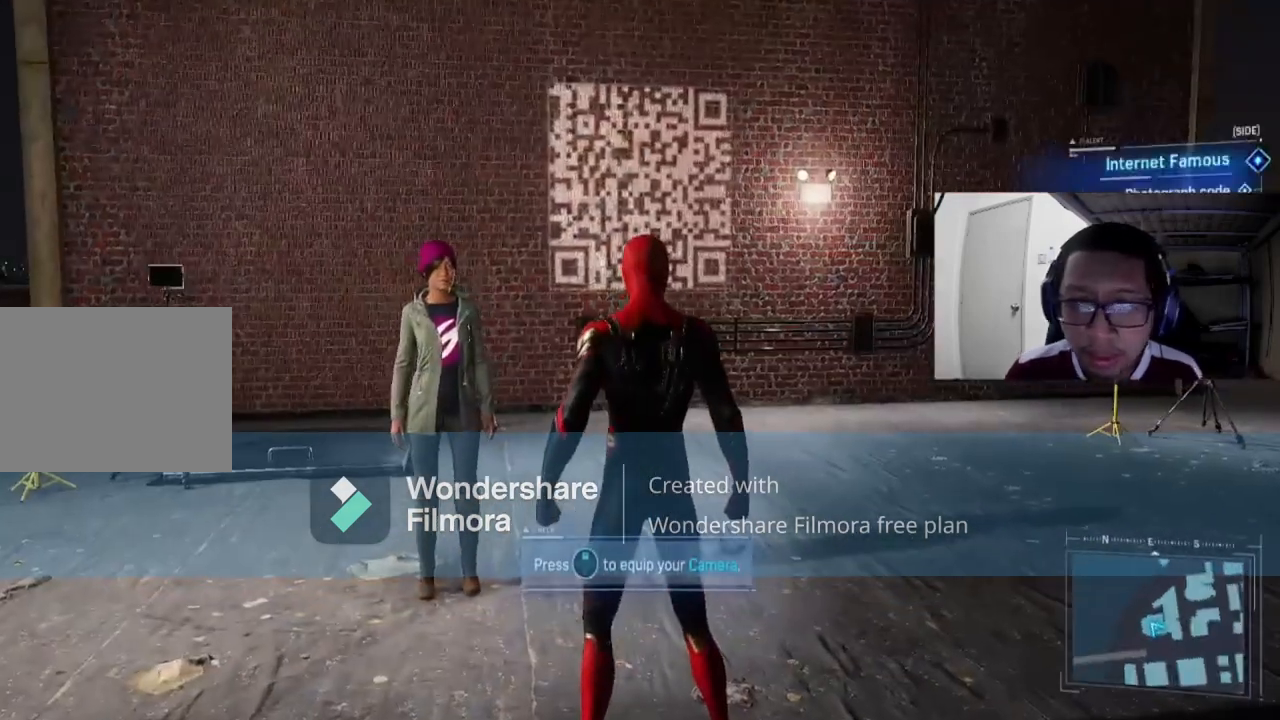
{"buttons": [], "left_stick": "down", "right_stick": "up-left", "events": [[320, "left_stick", "down"], [480, "right_stick", "up-left"]]}
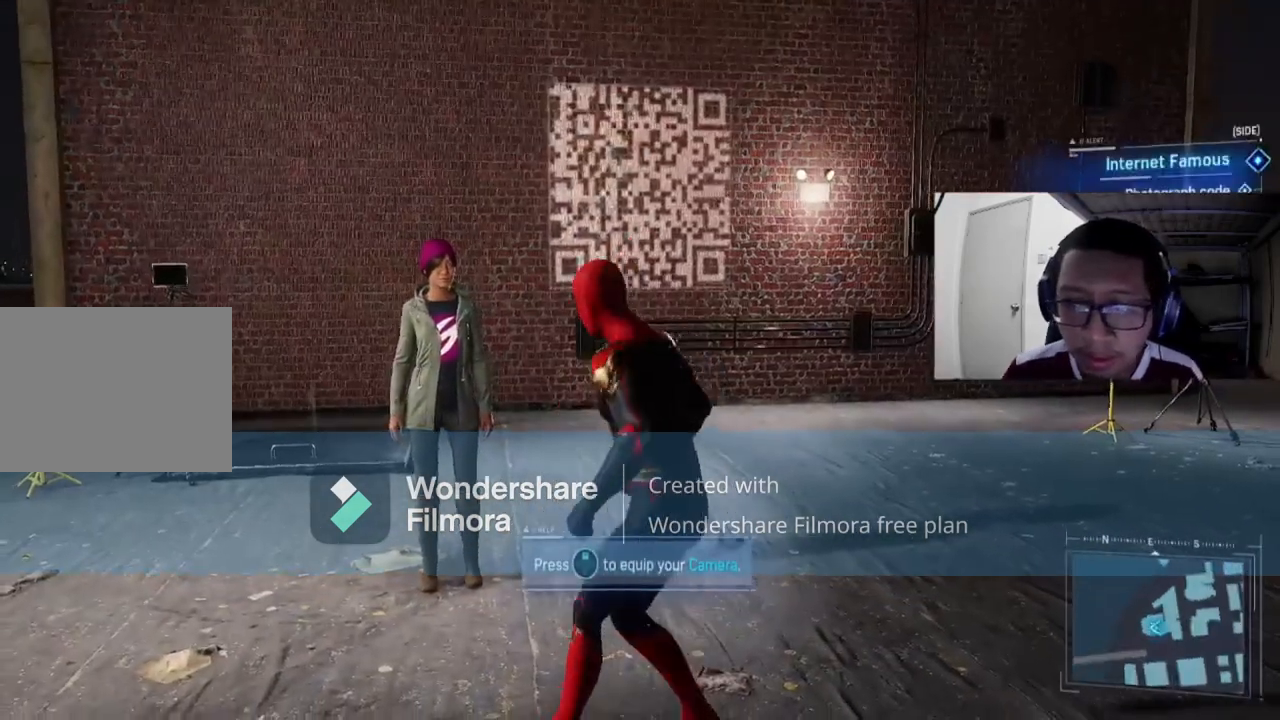
{"buttons": [], "left_stick": "right", "right_stick": "center", "events": [[80, "left_stick", "down-right"], [80, "right_stick", "left"], [240, "right_stick", "center"], [360, "left_stick", "right"]]}
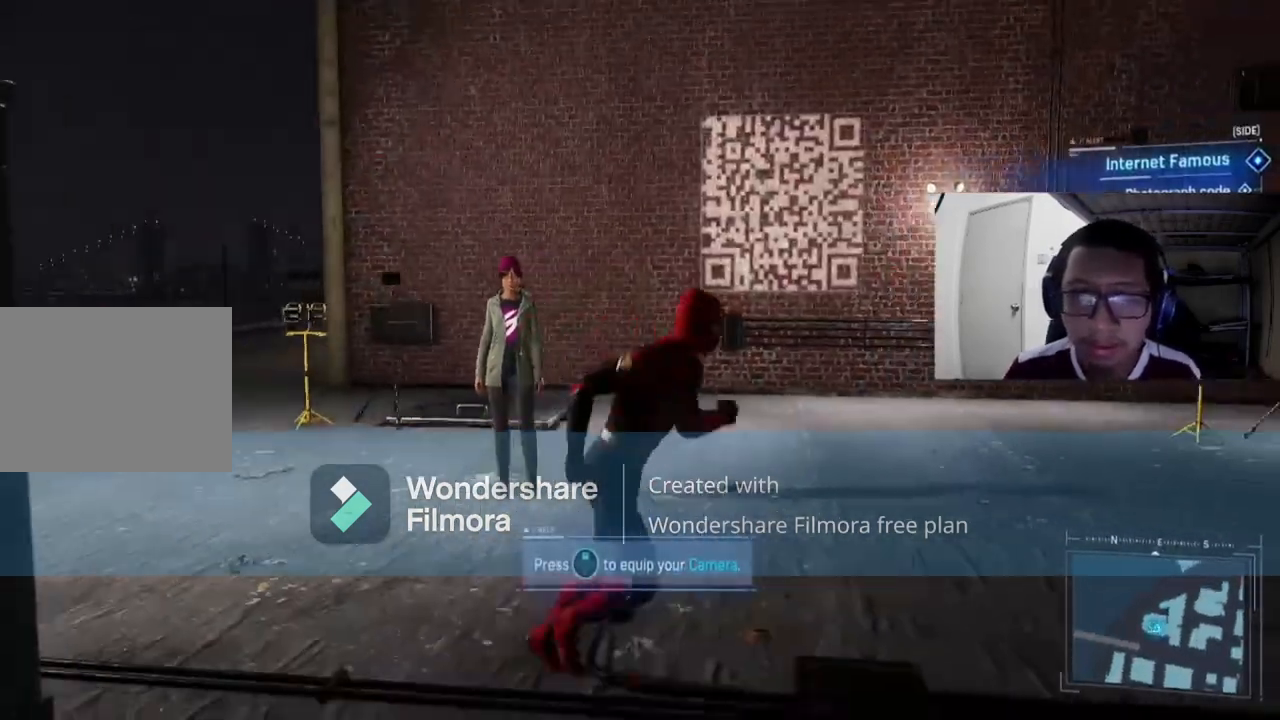
{"buttons": [], "left_stick": "center", "right_stick": "center", "events": [[80, "left_stick", "center"], [160, "right_stick", "up"], [280, "right_stick", "center"]]}
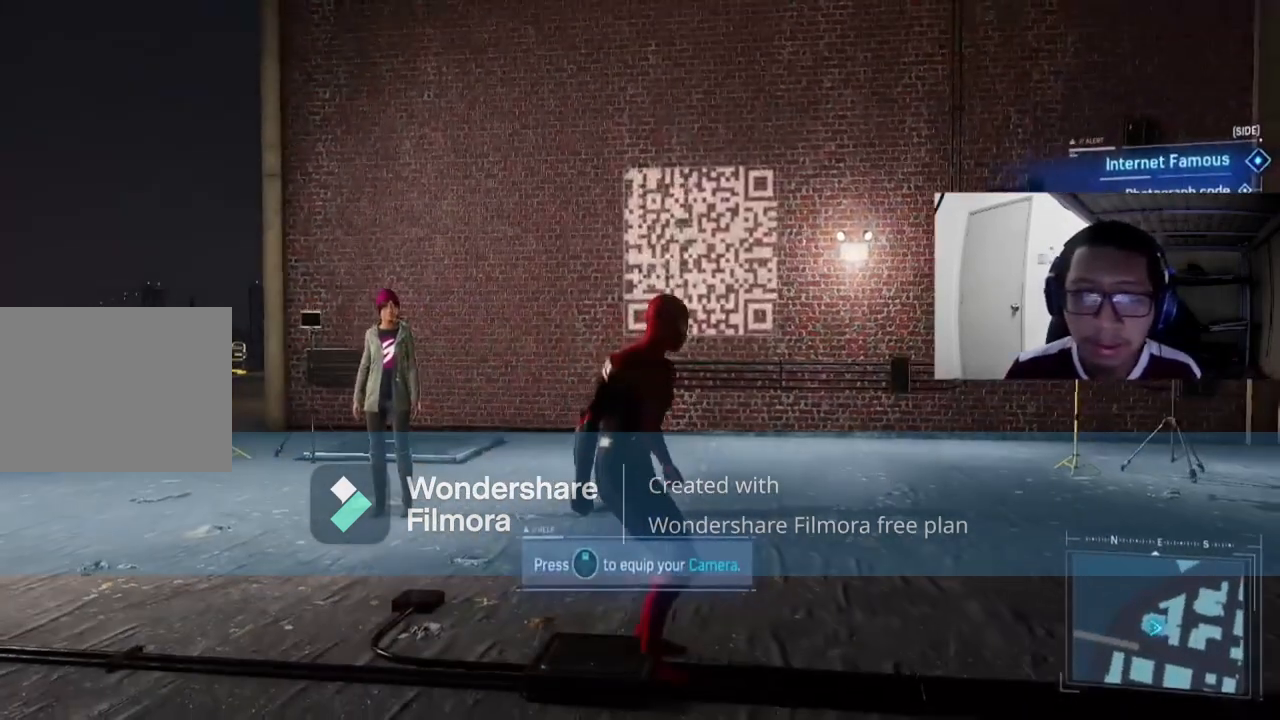
{"buttons": ["DPAD_UP"], "left_stick": "center", "right_stick": "center", "events": [[280, "right_stick", "up"], [360, "right_stick", "center"], [400, "DPAD_UP", "down"]]}
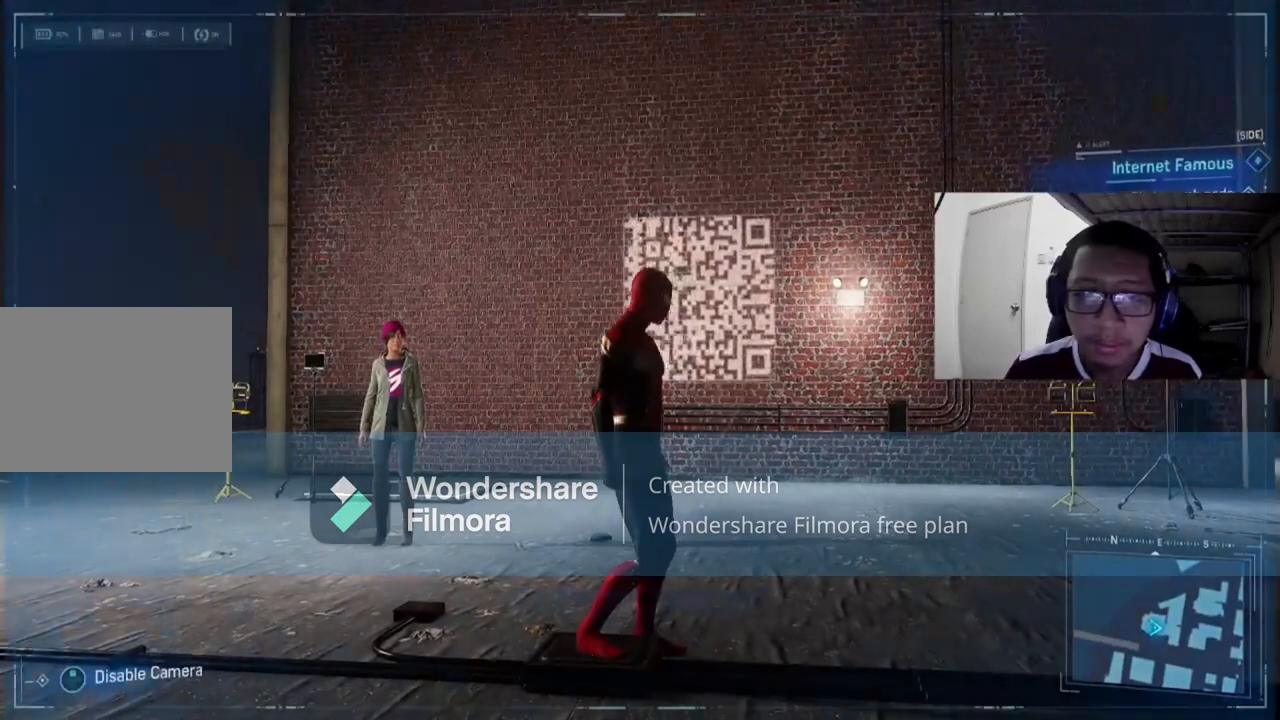
{"buttons": [], "left_stick": "center", "right_stick": "up-right", "events": [[200, "DPAD_UP", "up"], [480, "right_stick", "up-right"]]}
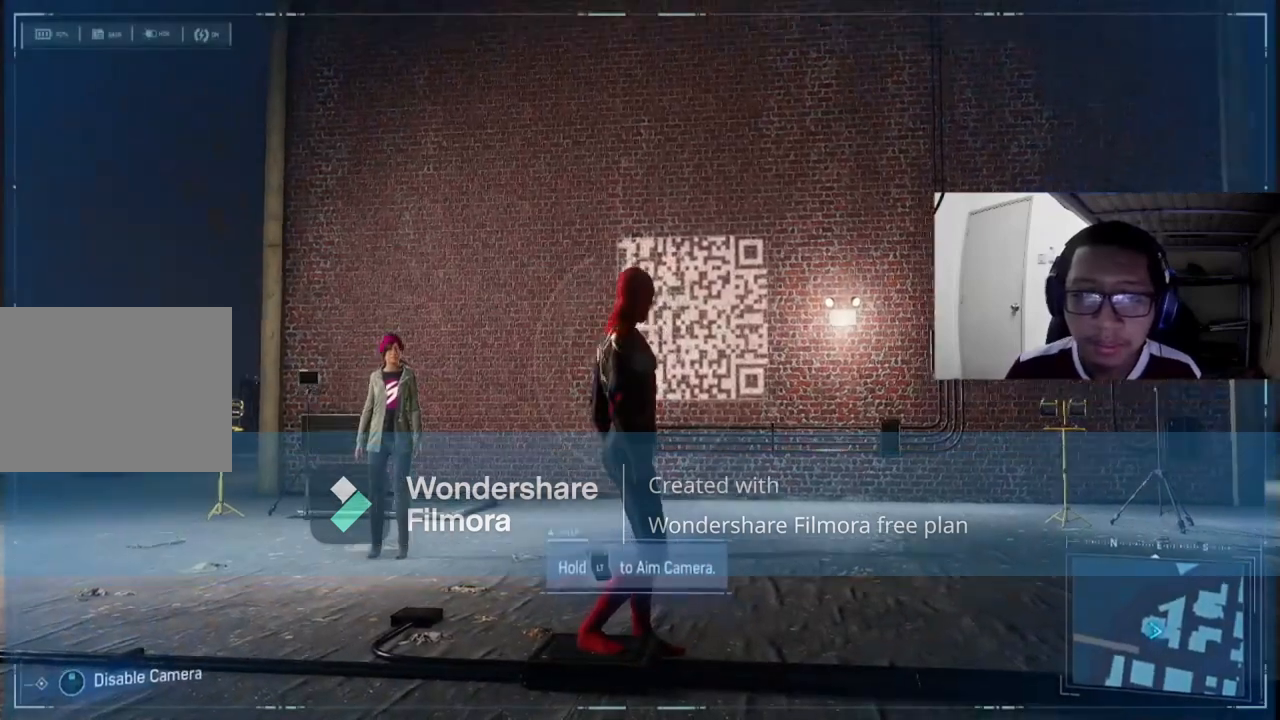
{"buttons": ["L2"], "left_stick": "center", "right_stick": "center", "events": [[80, "right_stick", "center"], [480, "L2", "down"]]}
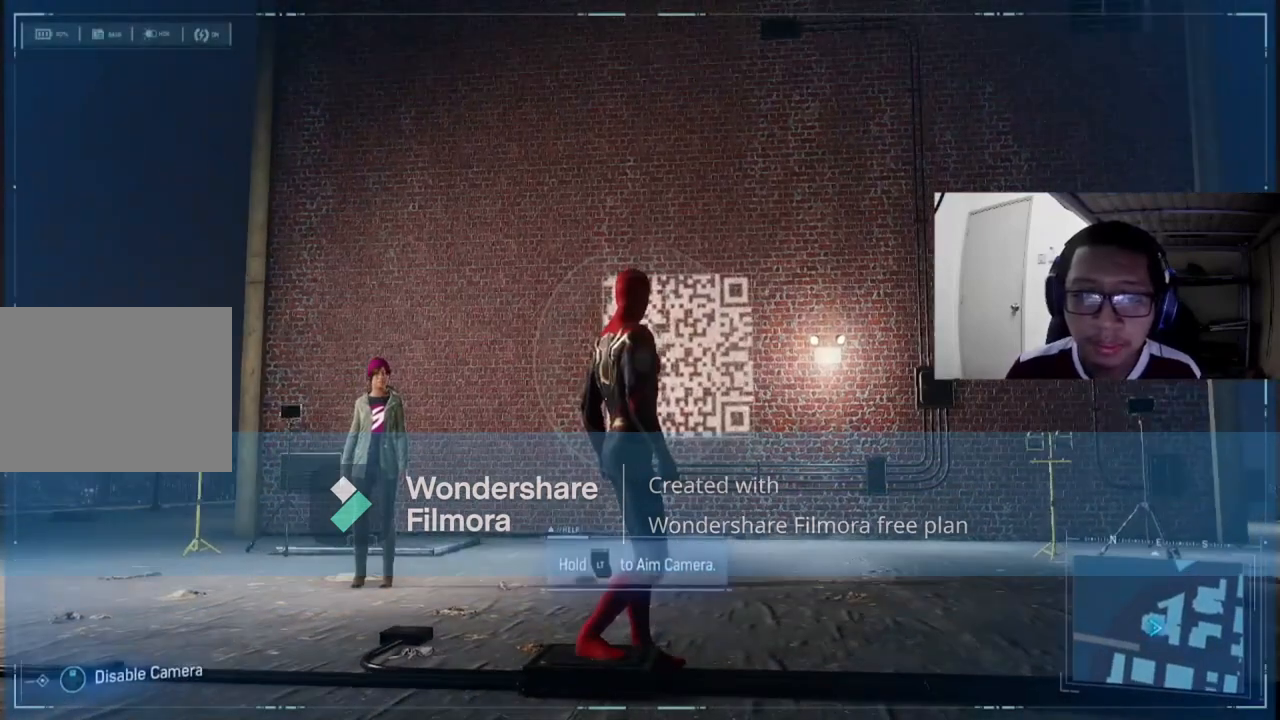
{"buttons": ["L2"], "left_stick": "center", "right_stick": "down-right", "events": [[440, "right_stick", "down-right"]]}
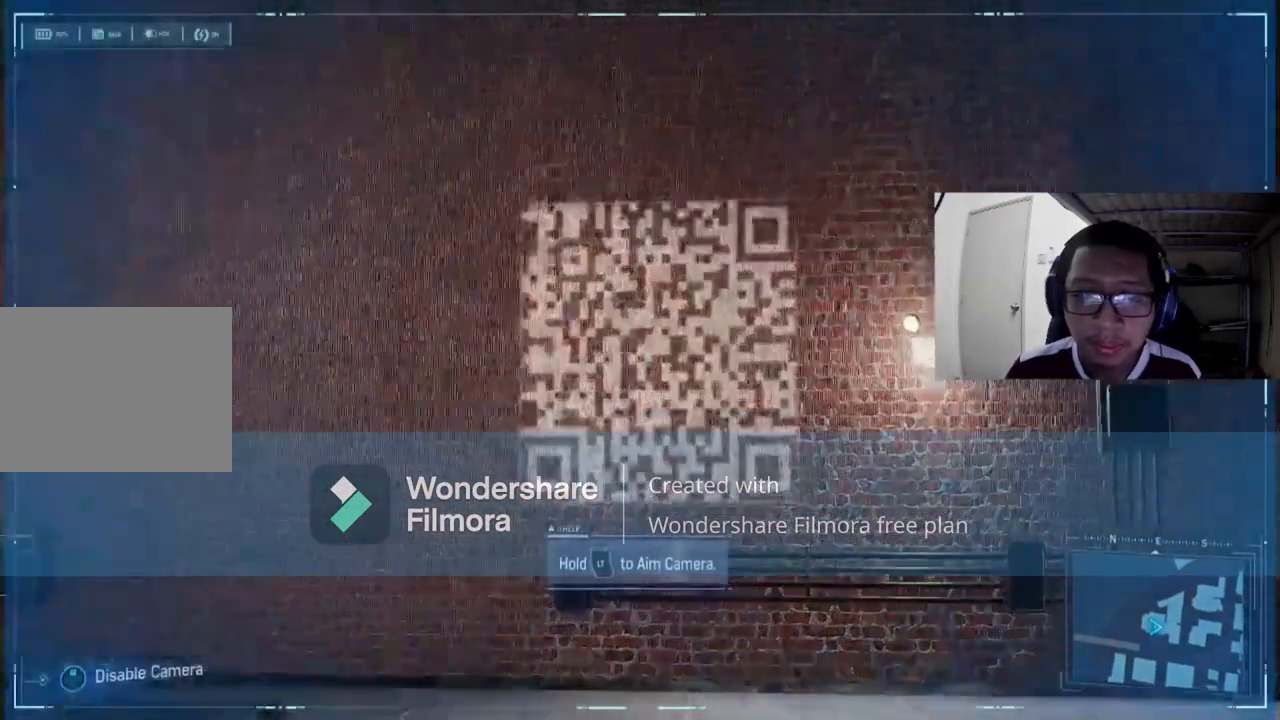
{"buttons": ["L2"], "left_stick": "center", "right_stick": "center", "events": [[40, "right_stick", "center"], [400, "right_stick", "right"], [480, "right_stick", "center"]]}
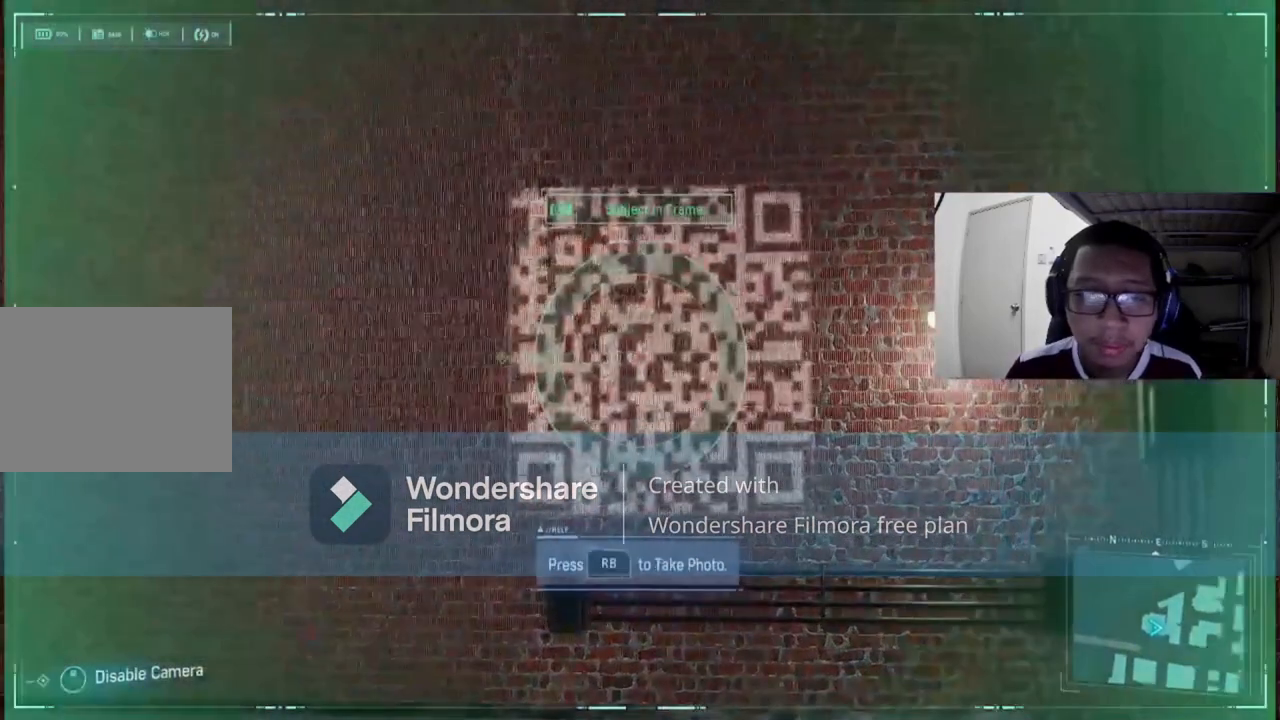
{"buttons": ["L2"], "left_stick": "center", "right_stick": "center", "events": [[360, "R1", "down"], [480, "R1", "up"]]}
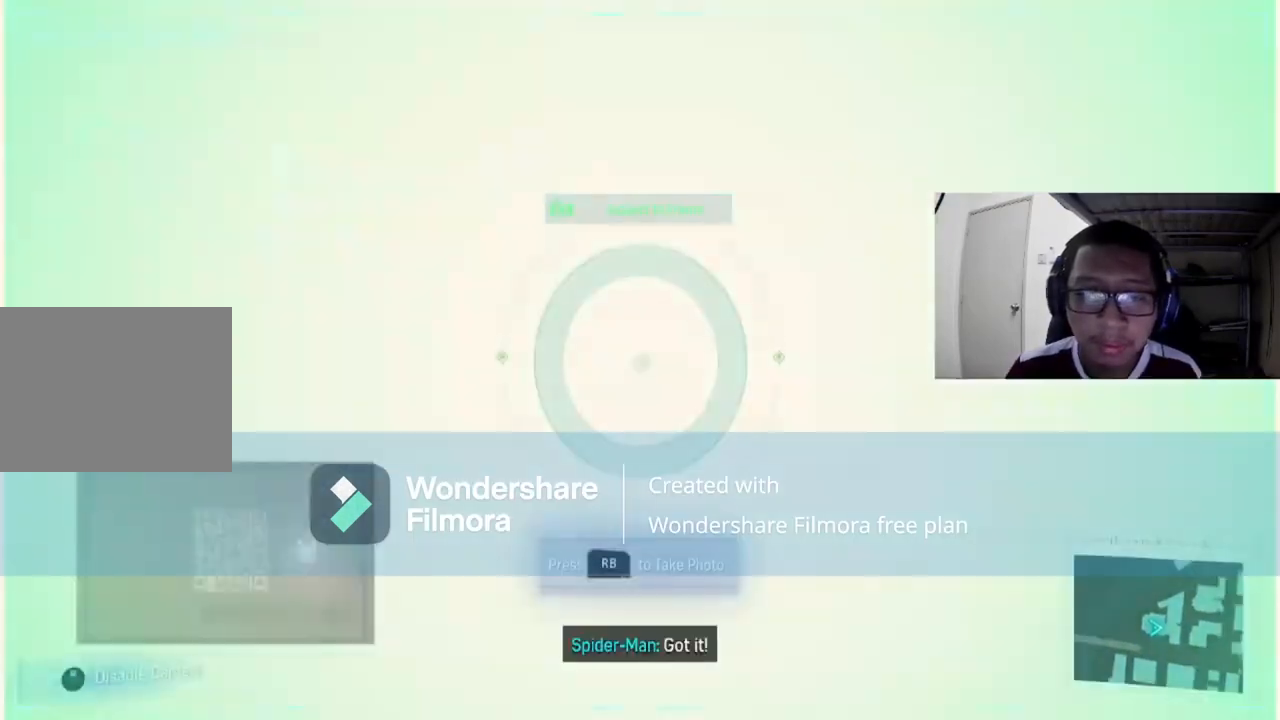
{"buttons": [], "left_stick": "center", "right_stick": "center", "events": [[280, "L2", "up"]]}
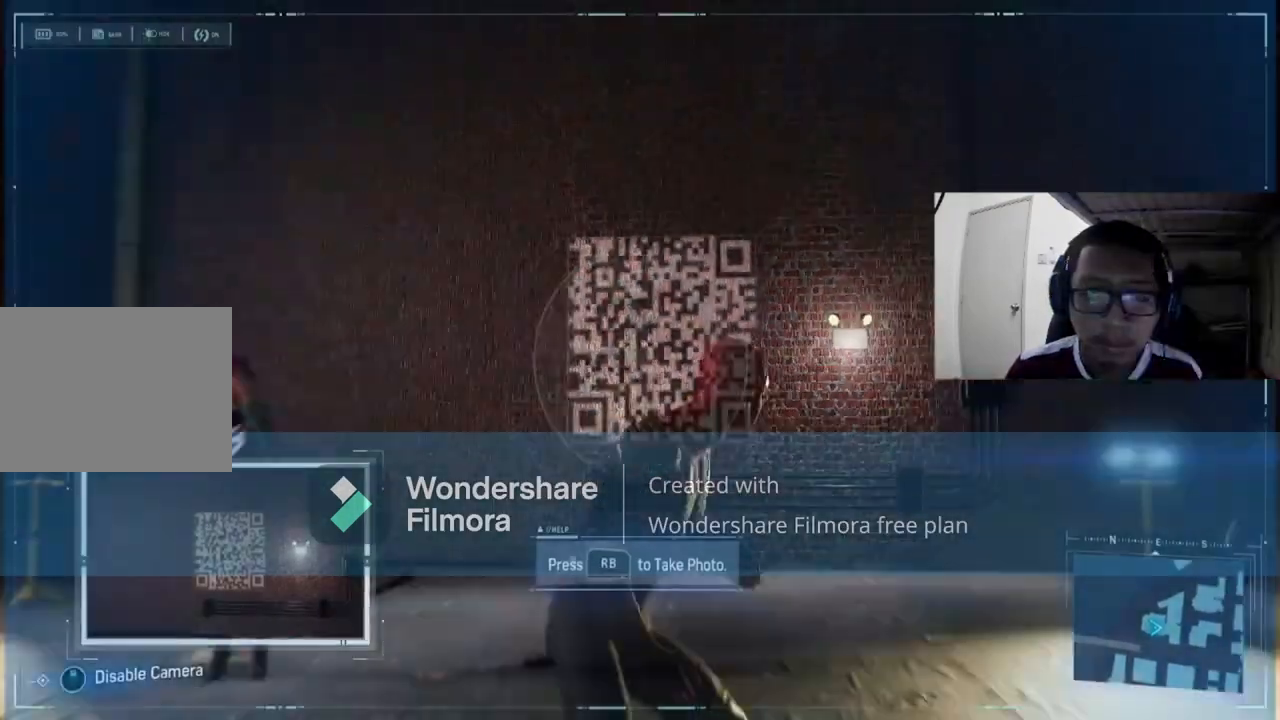
{"buttons": [], "left_stick": "center", "right_stick": "center", "events": []}
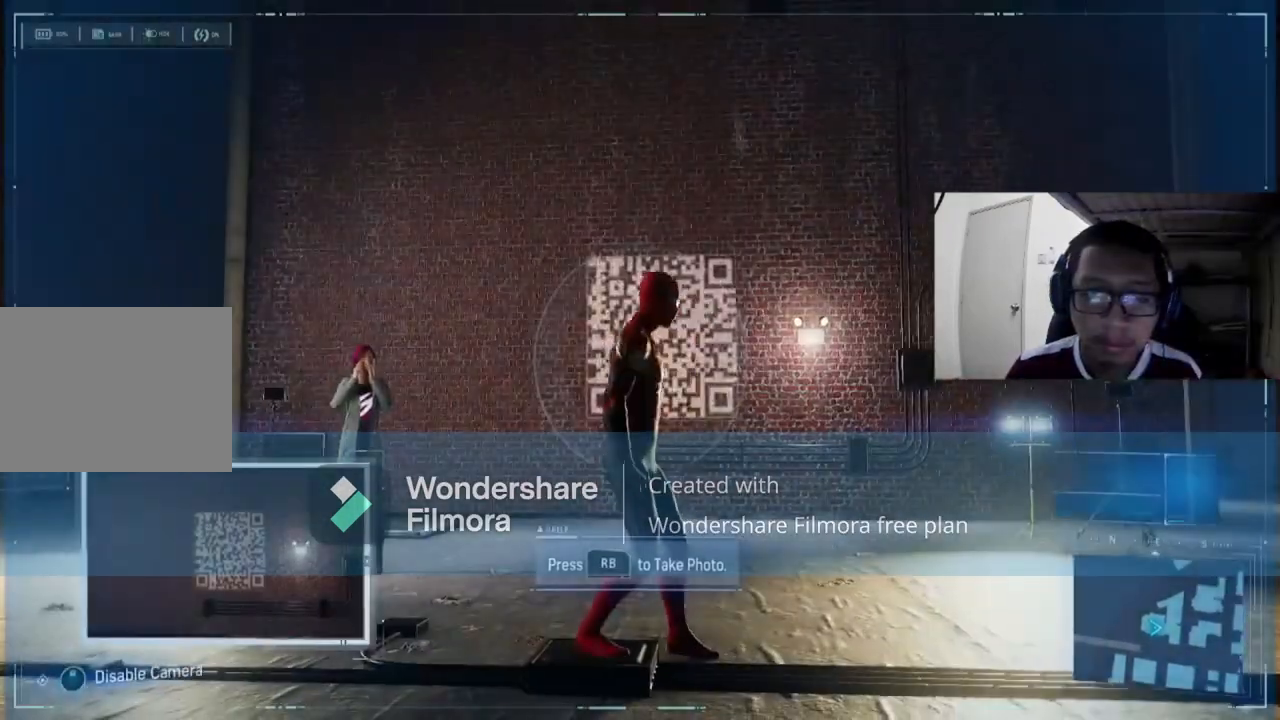
{"buttons": [], "left_stick": "center", "right_stick": "center", "events": [[280, "L1", "down"], [400, "L1", "up"]]}
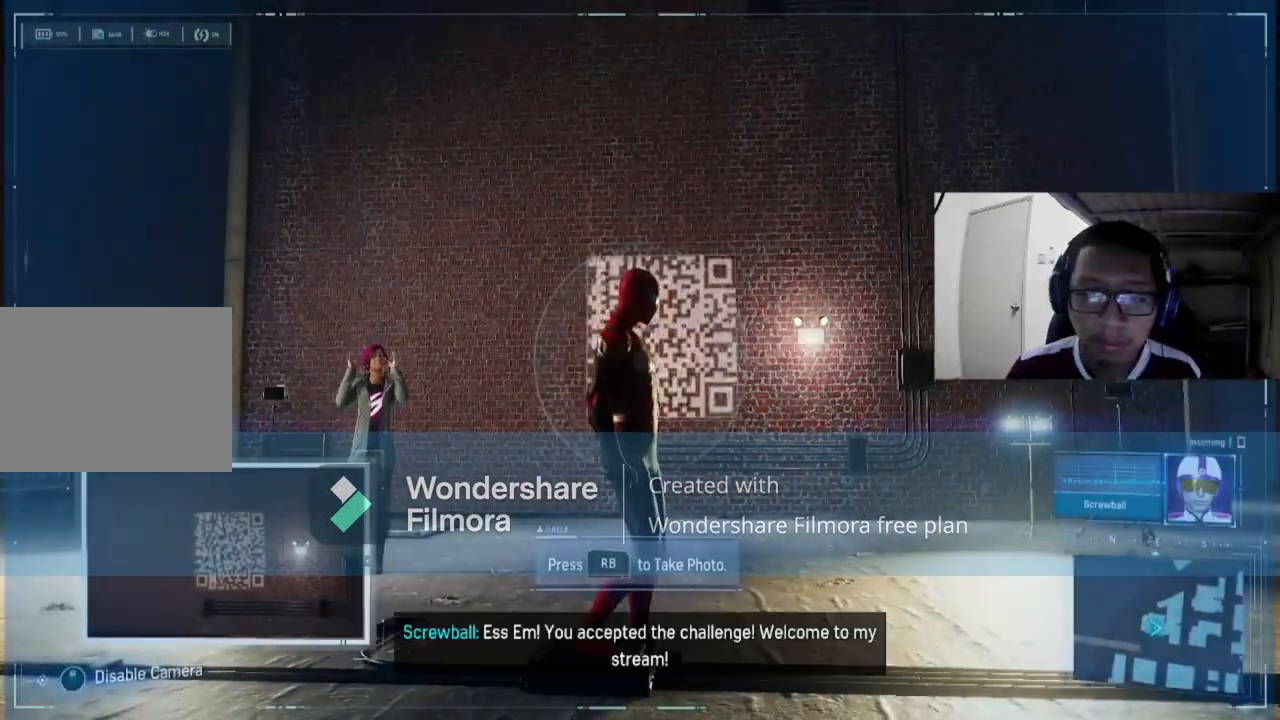
{"buttons": [], "left_stick": "center", "right_stick": "center", "events": []}
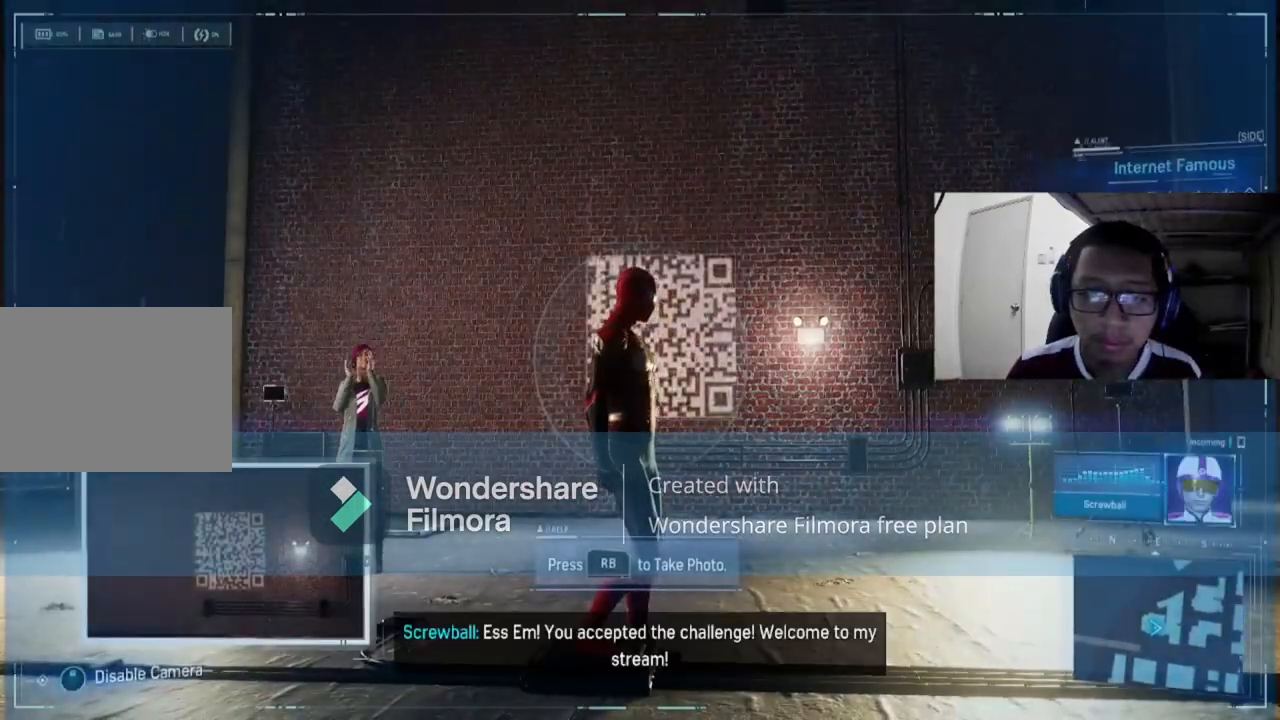
{"buttons": ["L2"], "left_stick": "center", "right_stick": "center", "events": [[280, "L2", "down"]]}